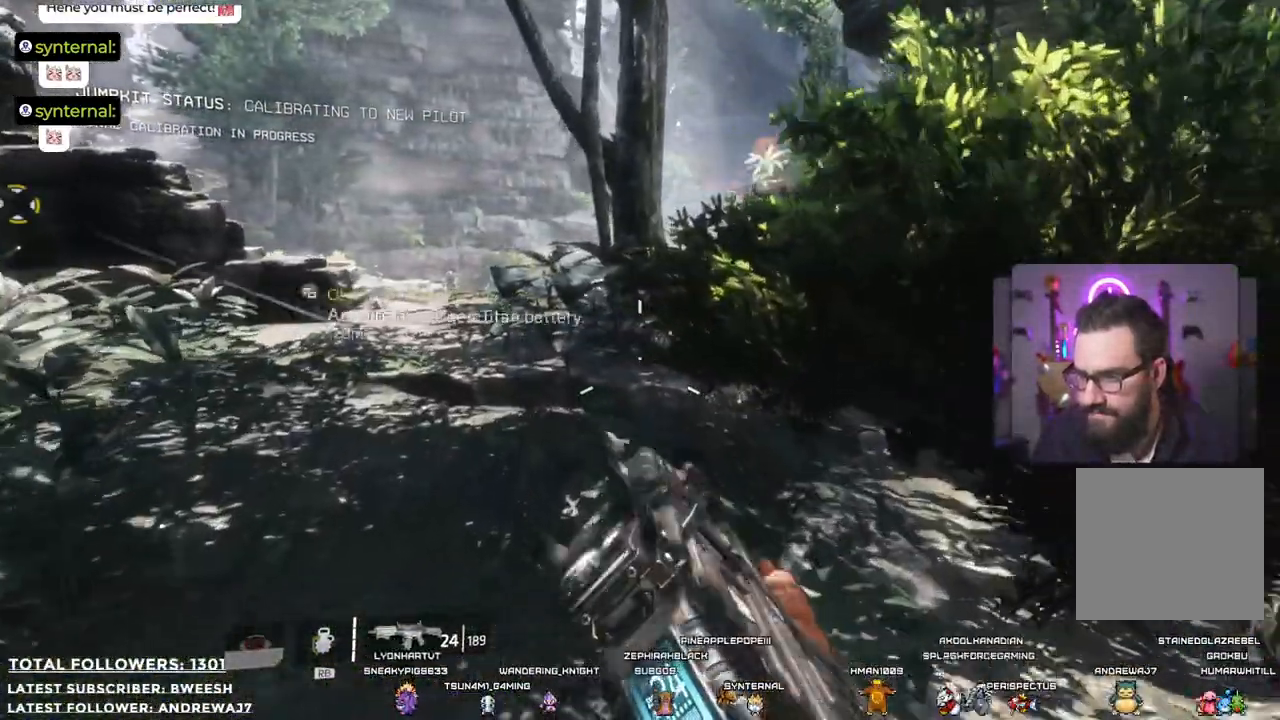
Gameplay with a controller (Xbox layout); each line is a JSON object with the inputs held at the frame after it. "events" lists button and stick changes between this image and that frame as [ms after this image, input, new state], when the widget could be followed in between.
{"buttons": [], "left_stick": "up-left", "right_stick": "center", "events": []}
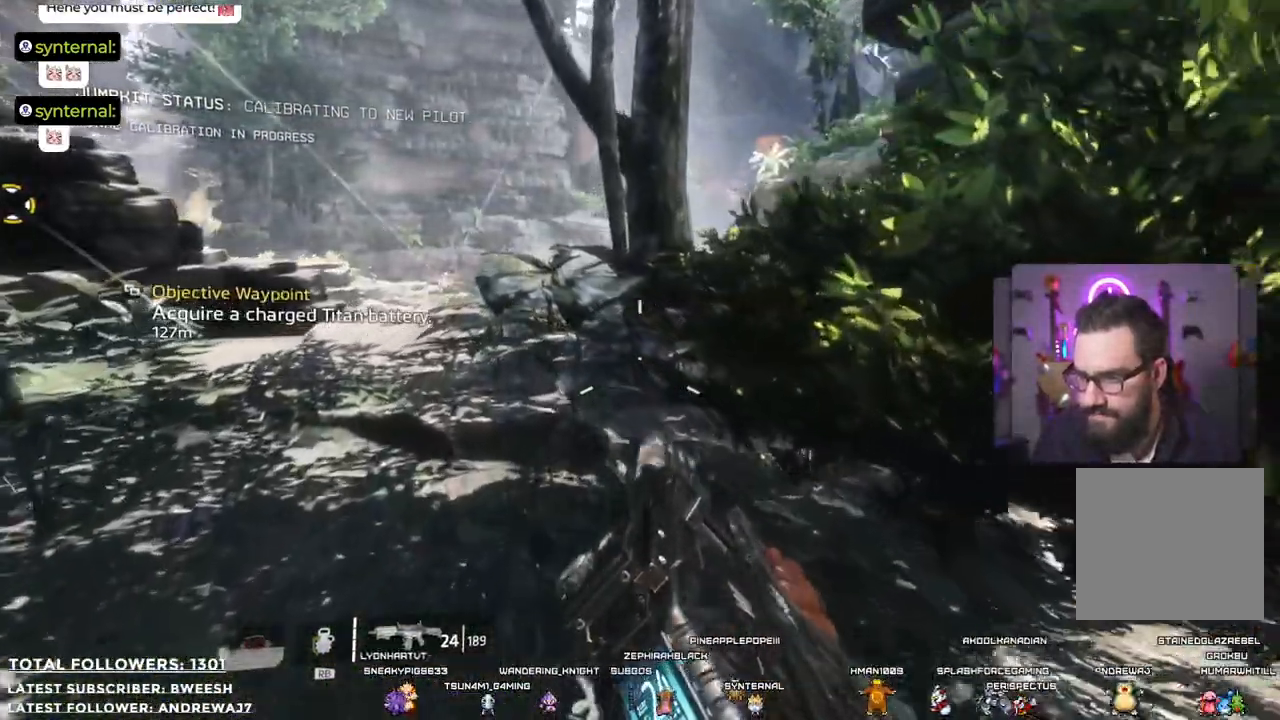
{"buttons": [], "left_stick": "down", "right_stick": "center", "events": [[33, "right_stick", "left"], [100, "right_stick", "up-left"], [167, "left_stick", "center"], [217, "right_stick", "center"], [401, "left_stick", "down"]]}
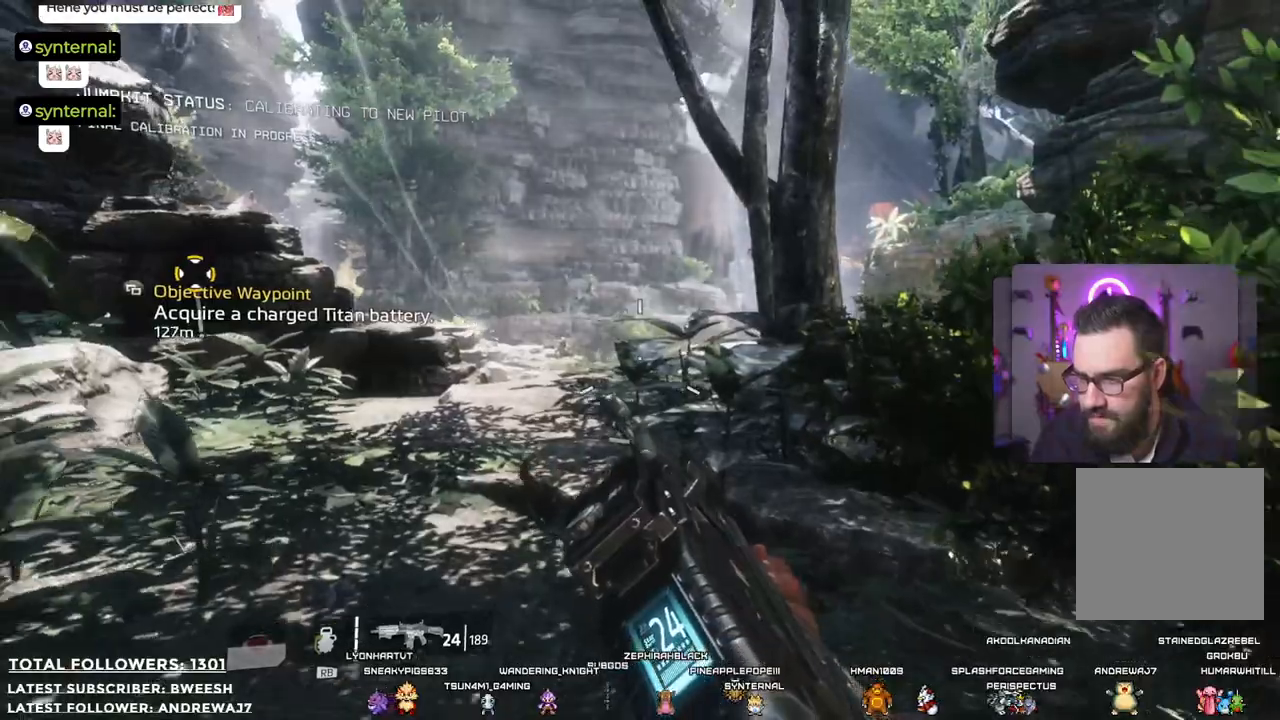
{"buttons": ["L2"], "left_stick": "down-left", "right_stick": "center", "events": [[17, "left_stick", "down-left"], [150, "L2", "down"]]}
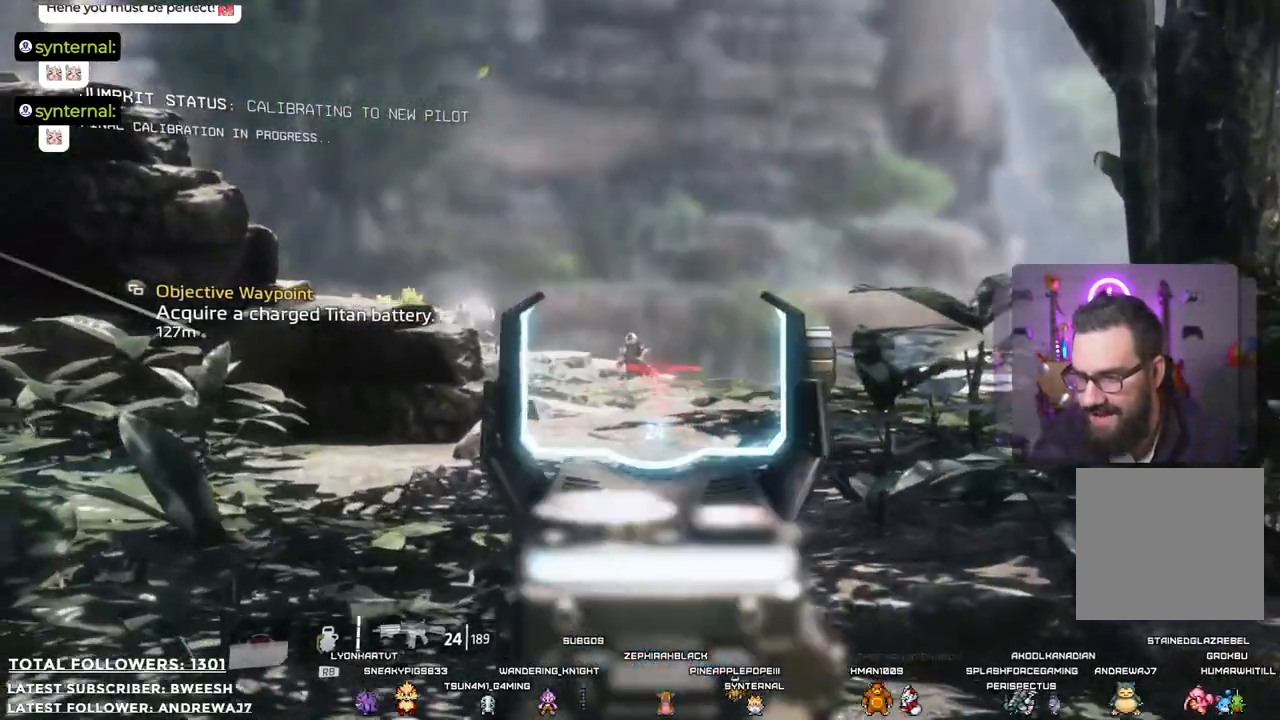
{"buttons": ["L2"], "left_stick": "down", "right_stick": "center", "events": [[83, "left_stick", "down"], [183, "R2", "down"], [317, "R2", "up"]]}
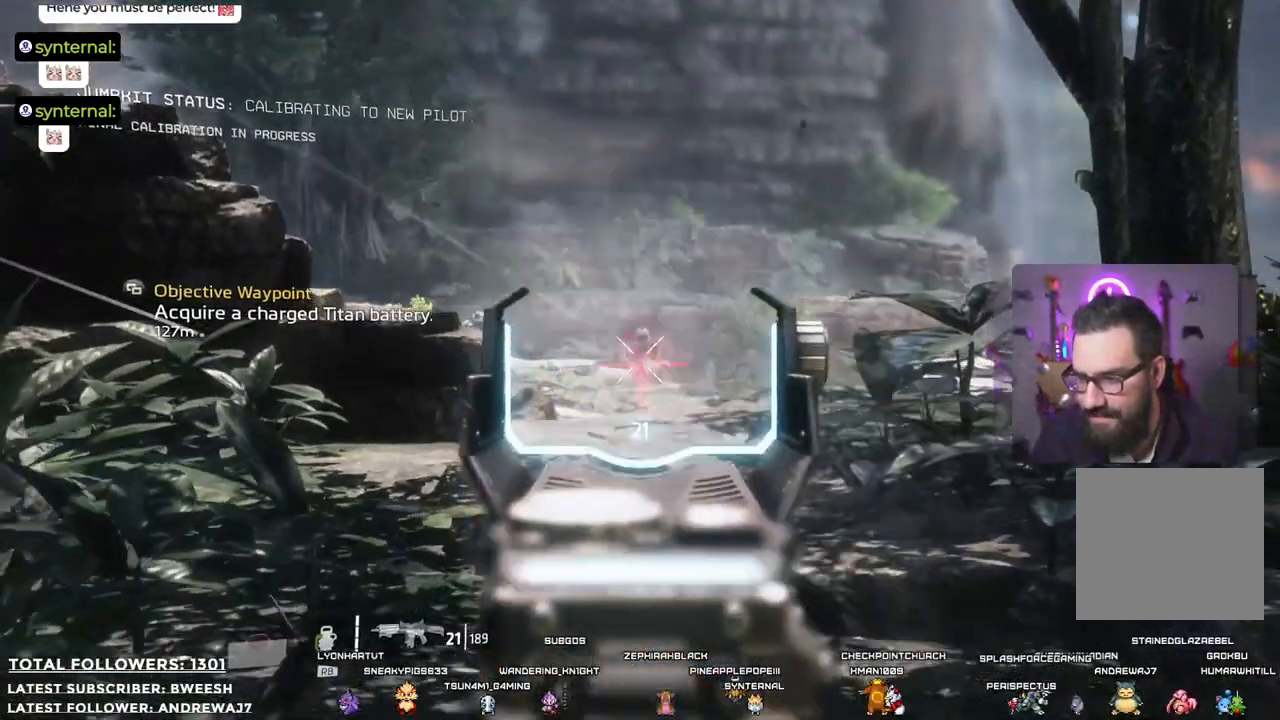
{"buttons": ["L2"], "left_stick": "down", "right_stick": "center", "events": []}
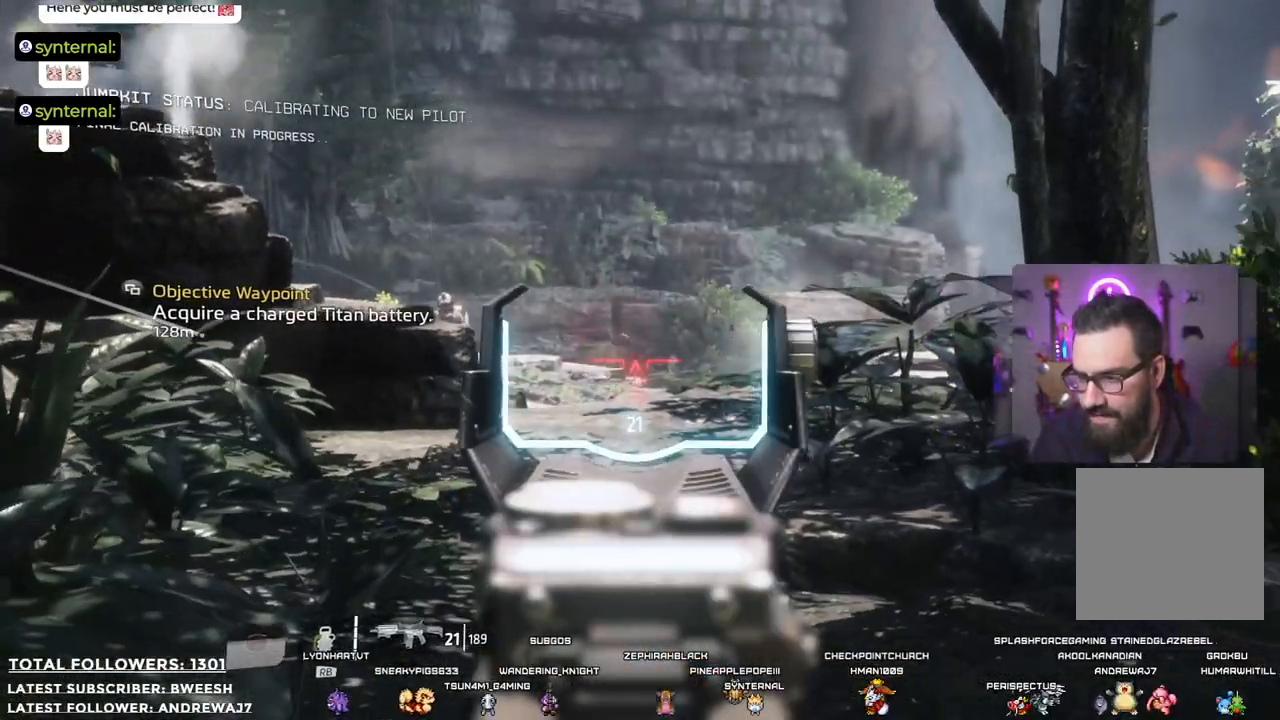
{"buttons": ["L2"], "left_stick": "down-right", "right_stick": "up-left", "events": [[133, "right_stick", "left"], [233, "right_stick", "up-left"], [434, "left_stick", "down-right"]]}
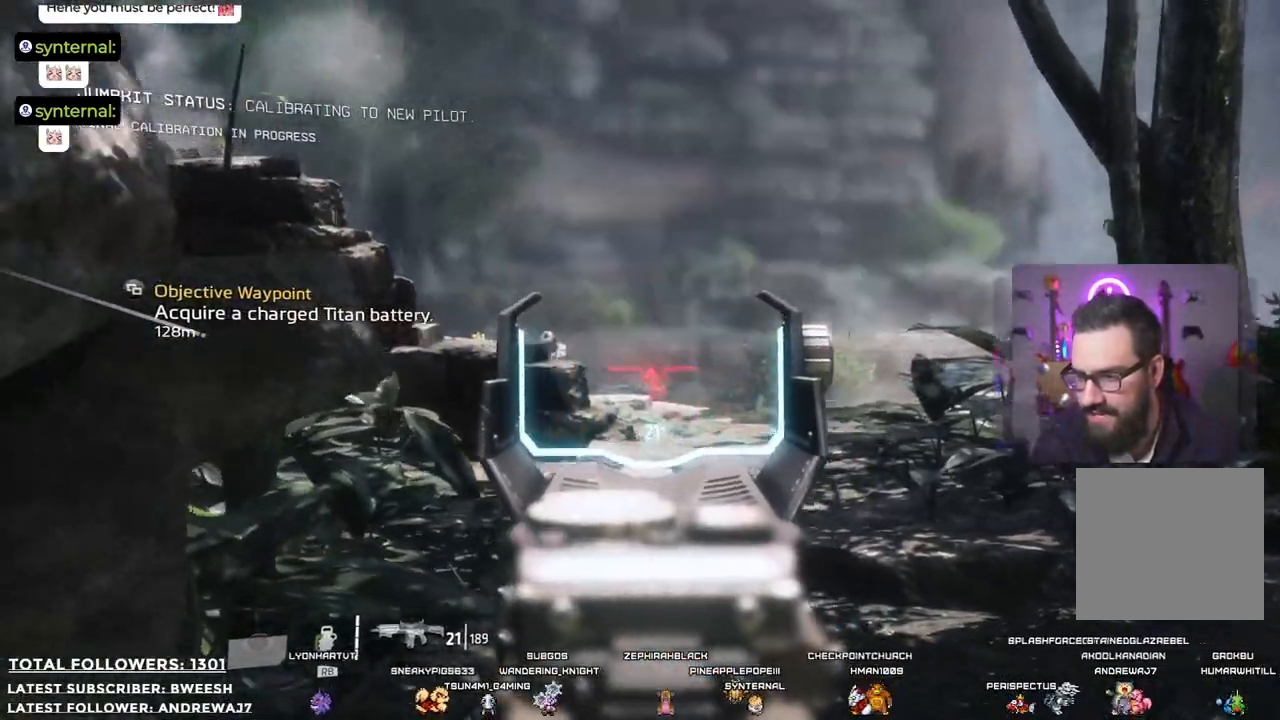
{"buttons": ["L2"], "left_stick": "right", "right_stick": "center", "events": [[33, "left_stick", "right"], [183, "right_stick", "left"], [367, "right_stick", "center"]]}
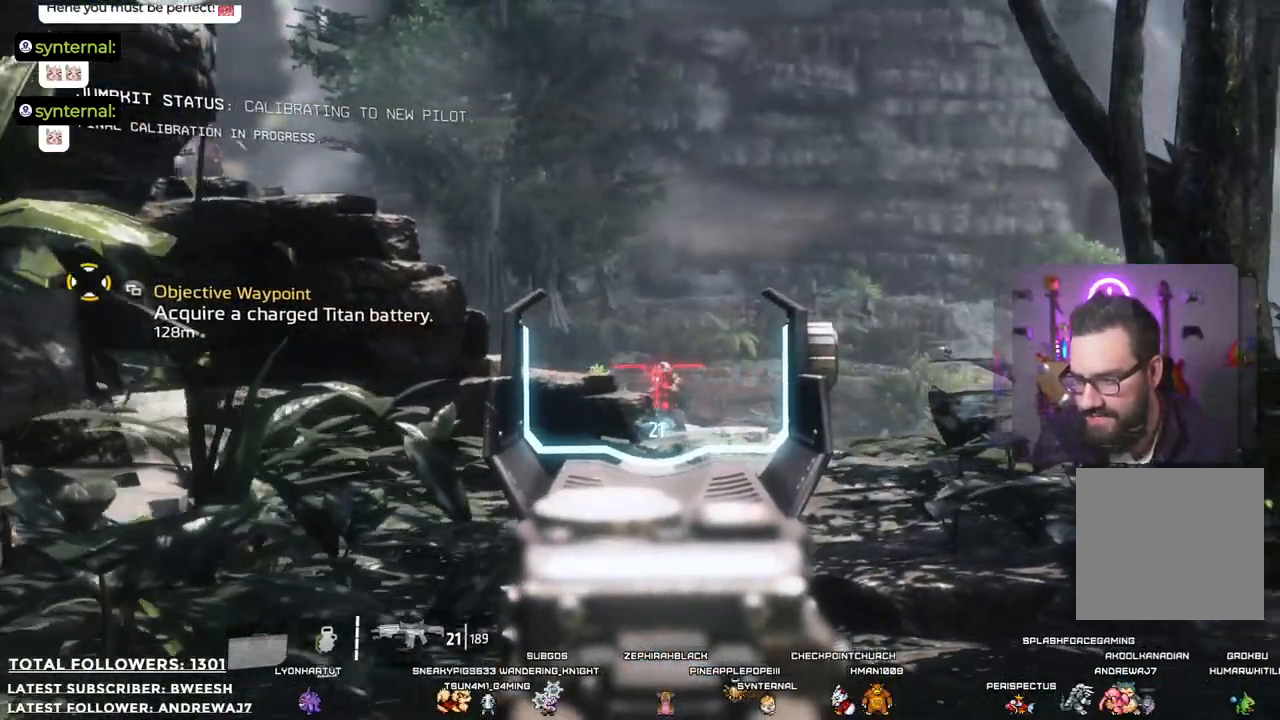
{"buttons": ["L2"], "left_stick": "center", "right_stick": "center", "events": [[17, "left_stick", "up-right"], [134, "right_stick", "down-right"], [284, "right_stick", "center"], [318, "R2", "down"], [334, "left_stick", "center"], [501, "R2", "up"]]}
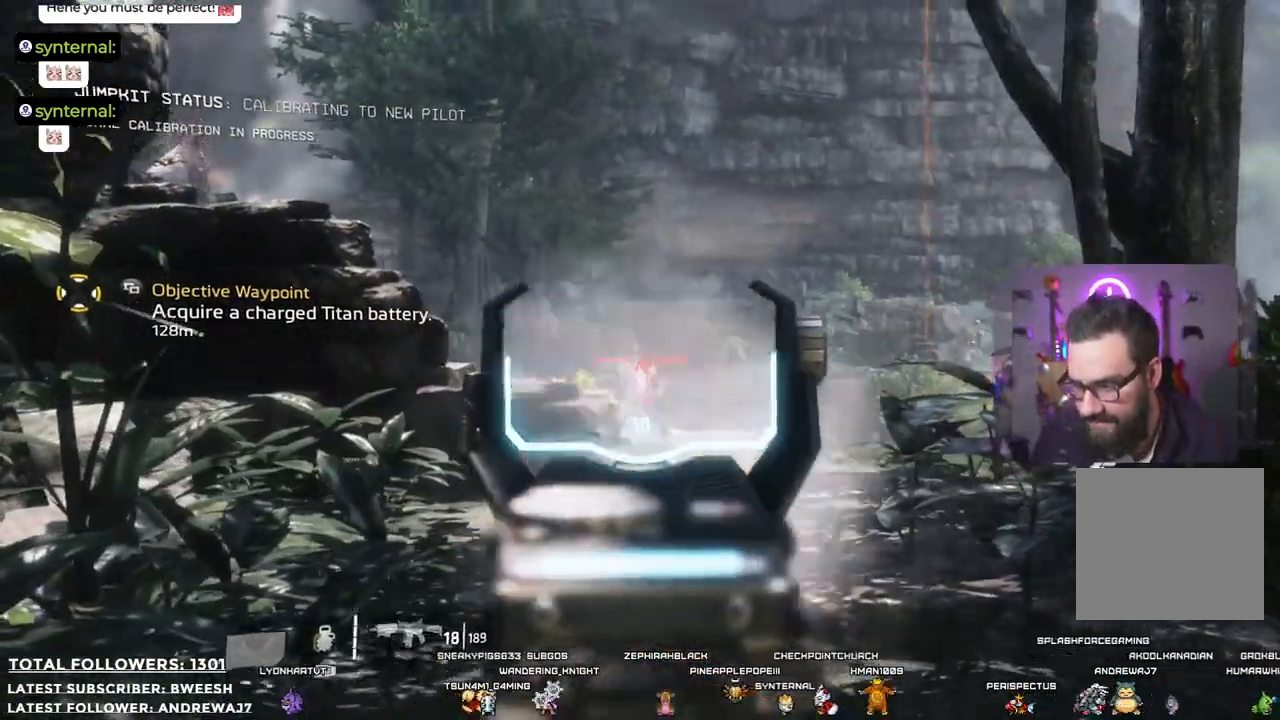
{"buttons": ["L2"], "left_stick": "center", "right_stick": "center", "events": [[351, "right_stick", "down-right"], [485, "right_stick", "center"]]}
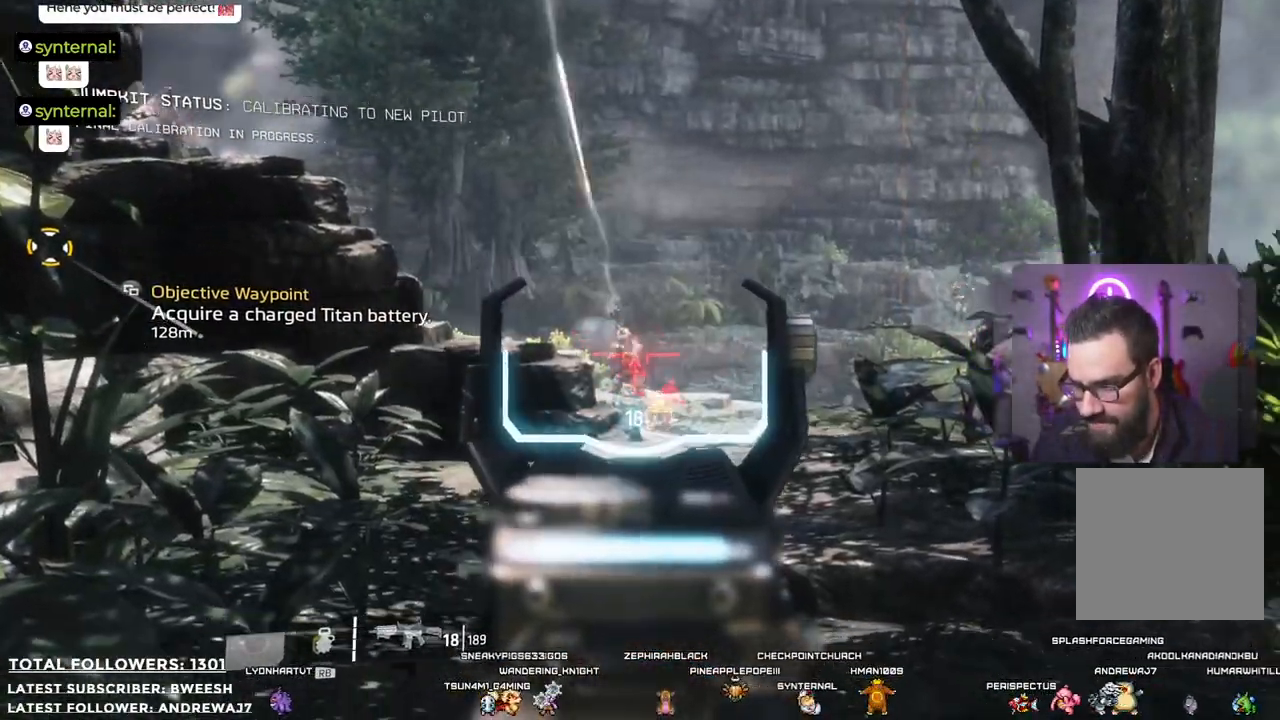
{"buttons": ["L2"], "left_stick": "center", "right_stick": "center", "events": [[34, "R2", "down"], [167, "R2", "up"]]}
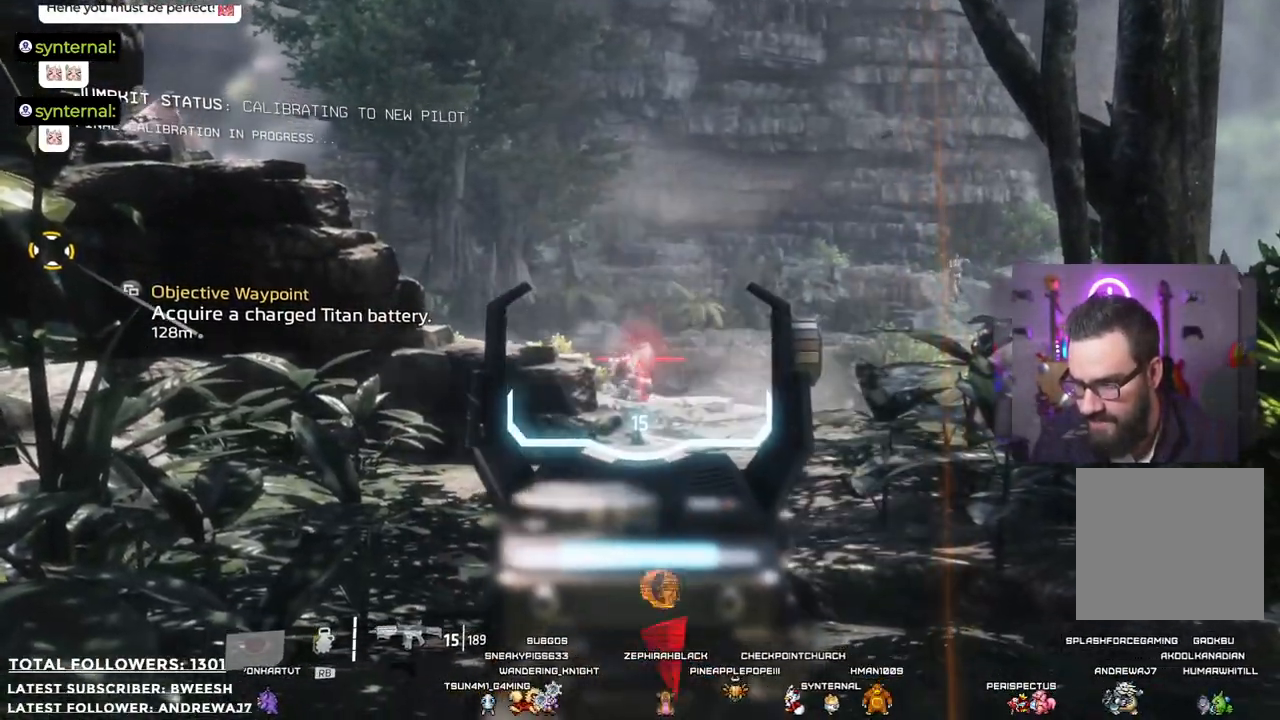
{"buttons": [], "left_stick": "down-left", "right_stick": "center", "events": [[201, "right_stick", "down"], [334, "left_stick", "down-left"], [368, "right_stick", "center"], [434, "L2", "up"]]}
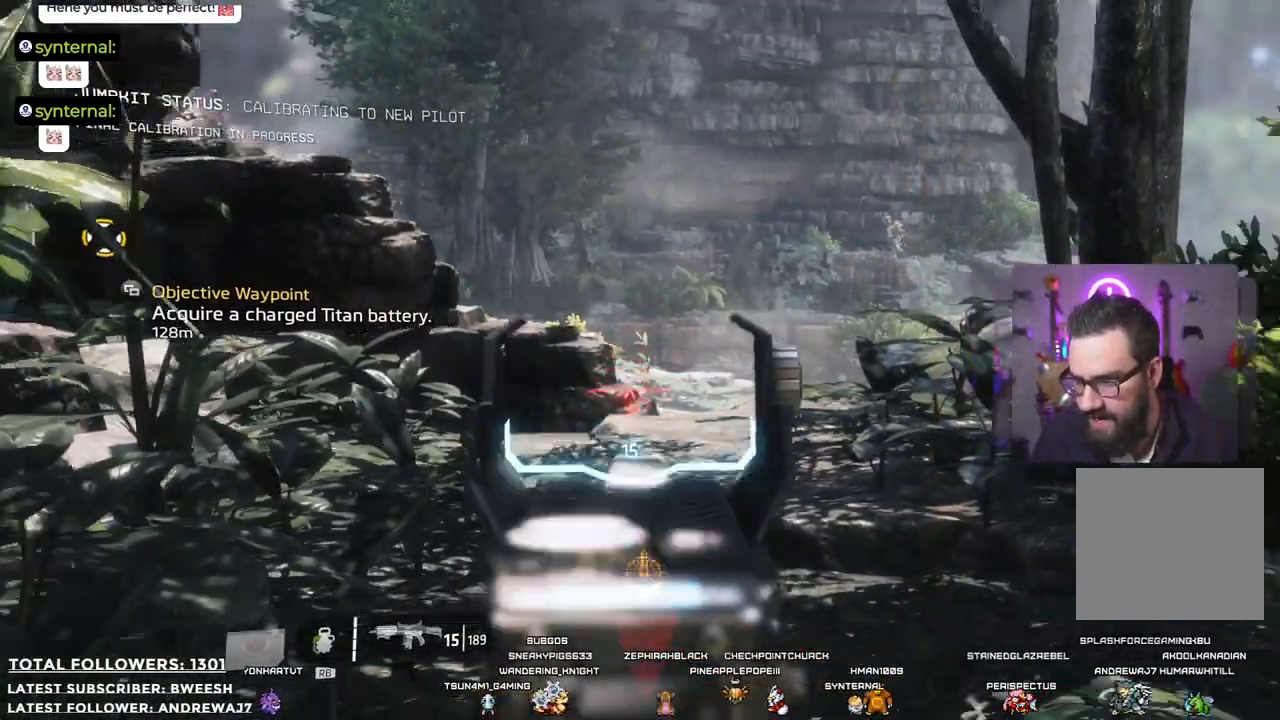
{"buttons": [], "left_stick": "down-left", "right_stick": "center", "events": [[334, "A", "down"], [484, "A", "up"]]}
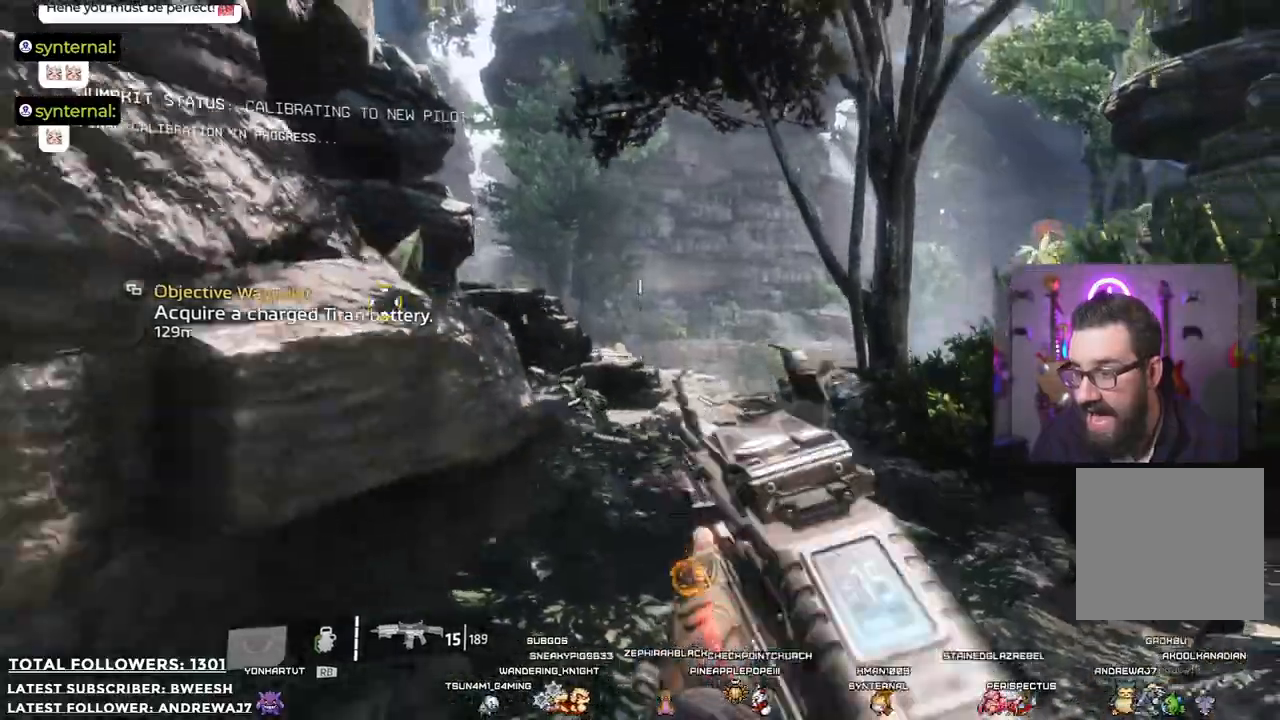
{"buttons": ["A"], "left_stick": "down-right", "right_stick": "center", "events": [[234, "left_stick", "down"], [468, "left_stick", "down-right"], [484, "A", "down"]]}
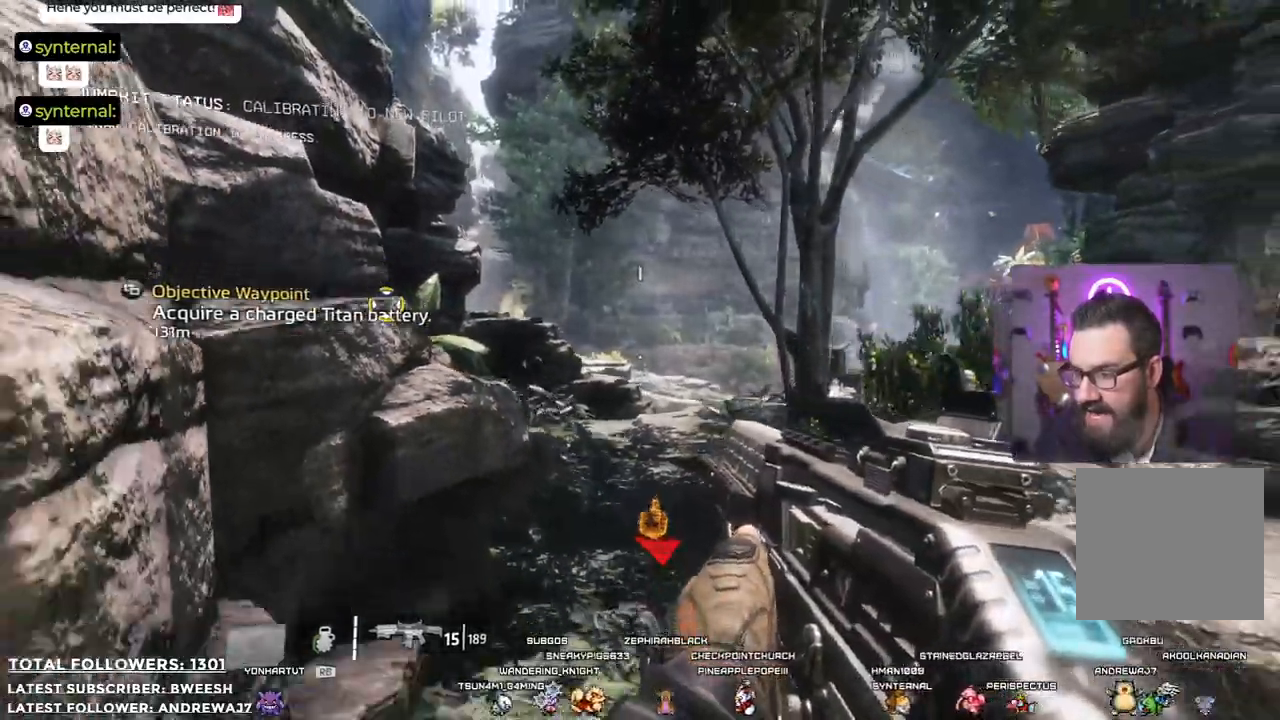
{"buttons": [], "left_stick": "down-right", "right_stick": "center", "events": [[134, "A", "up"], [217, "A", "down"], [317, "A", "up"], [384, "A", "down"], [468, "A", "up"]]}
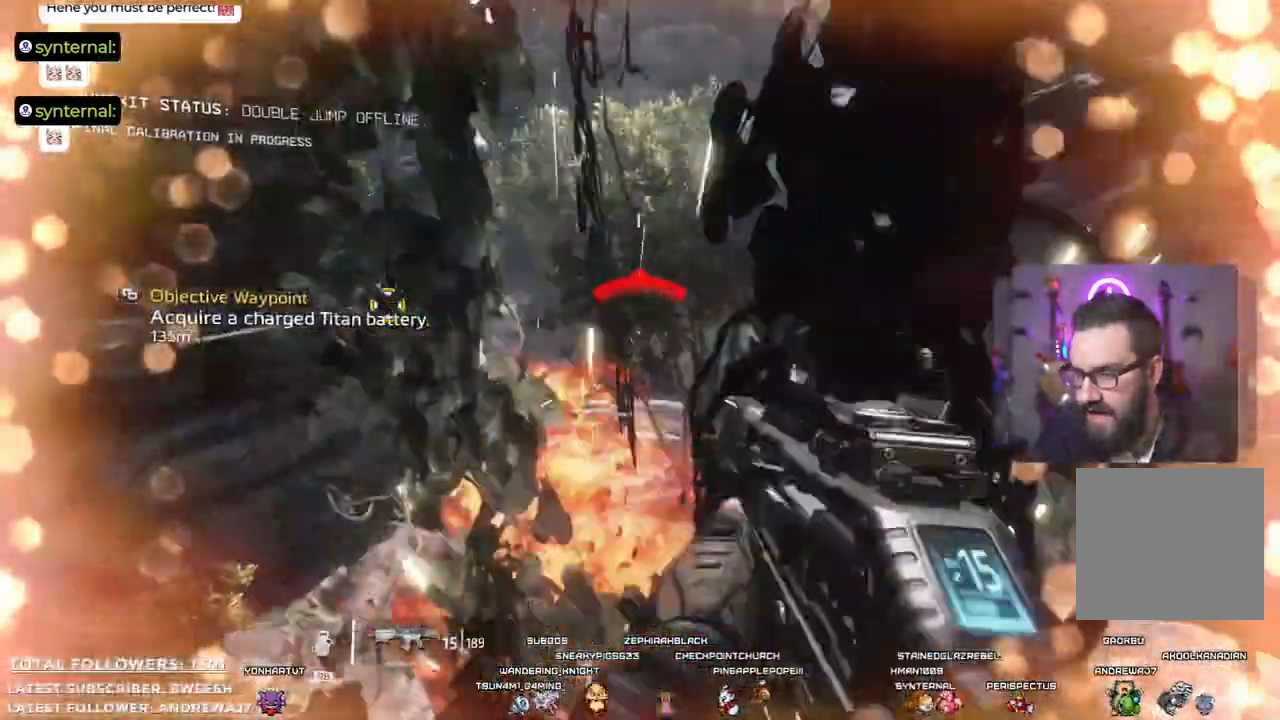
{"buttons": [], "left_stick": "down-right", "right_stick": "center", "events": [[50, "A", "down"], [134, "A", "up"]]}
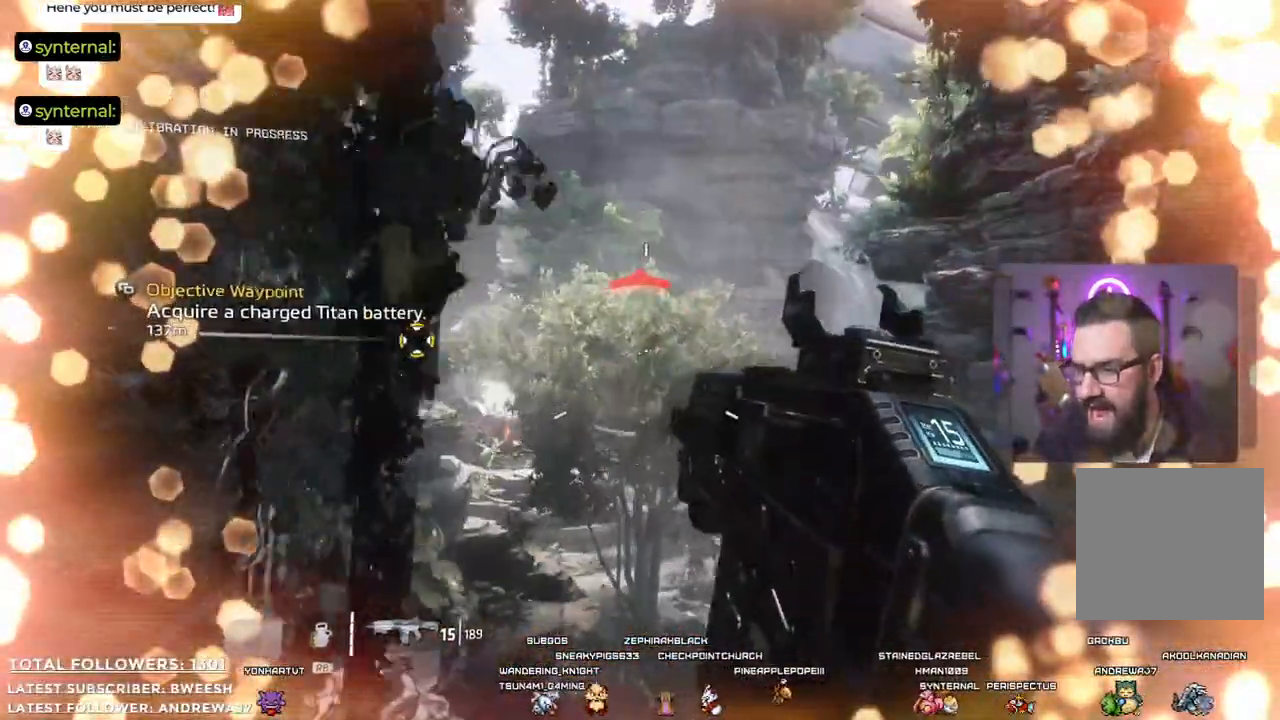
{"buttons": [], "left_stick": "down", "right_stick": "center", "events": [[134, "right_stick", "down-left"], [317, "right_stick", "center"], [451, "left_stick", "down"]]}
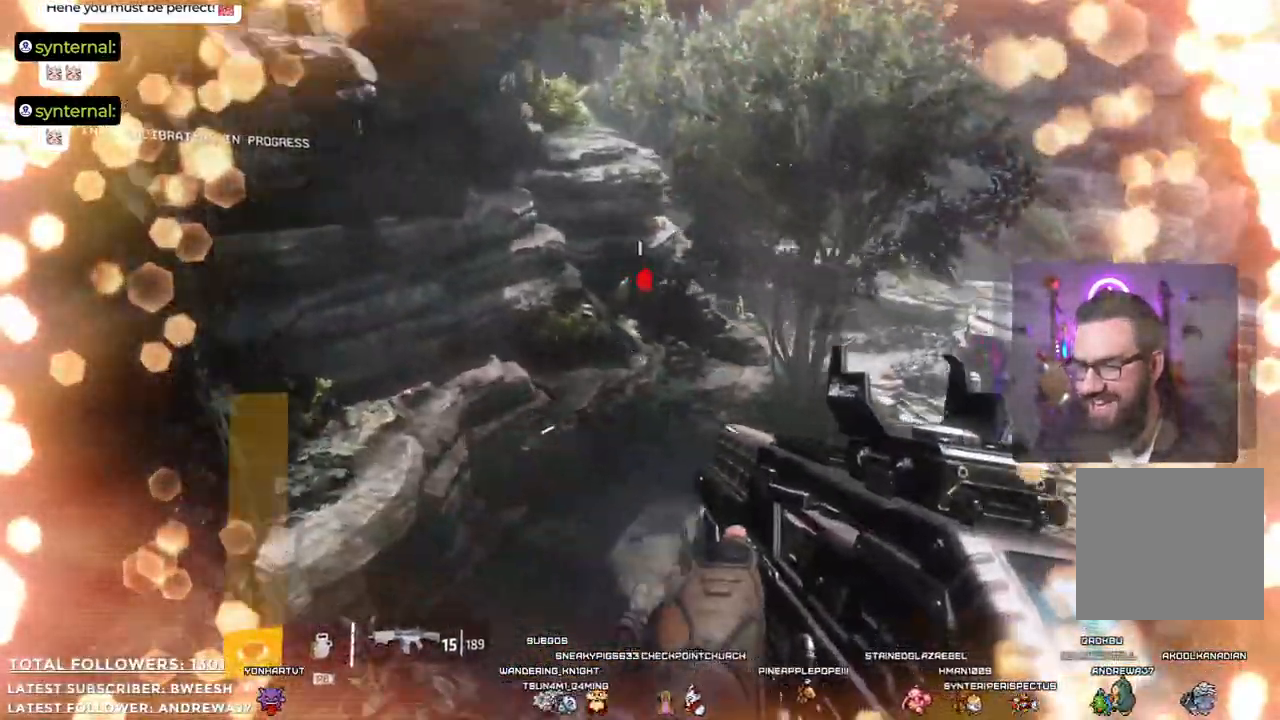
{"buttons": [], "left_stick": "down", "right_stick": "center", "events": [[167, "right_stick", "up"], [467, "right_stick", "center"]]}
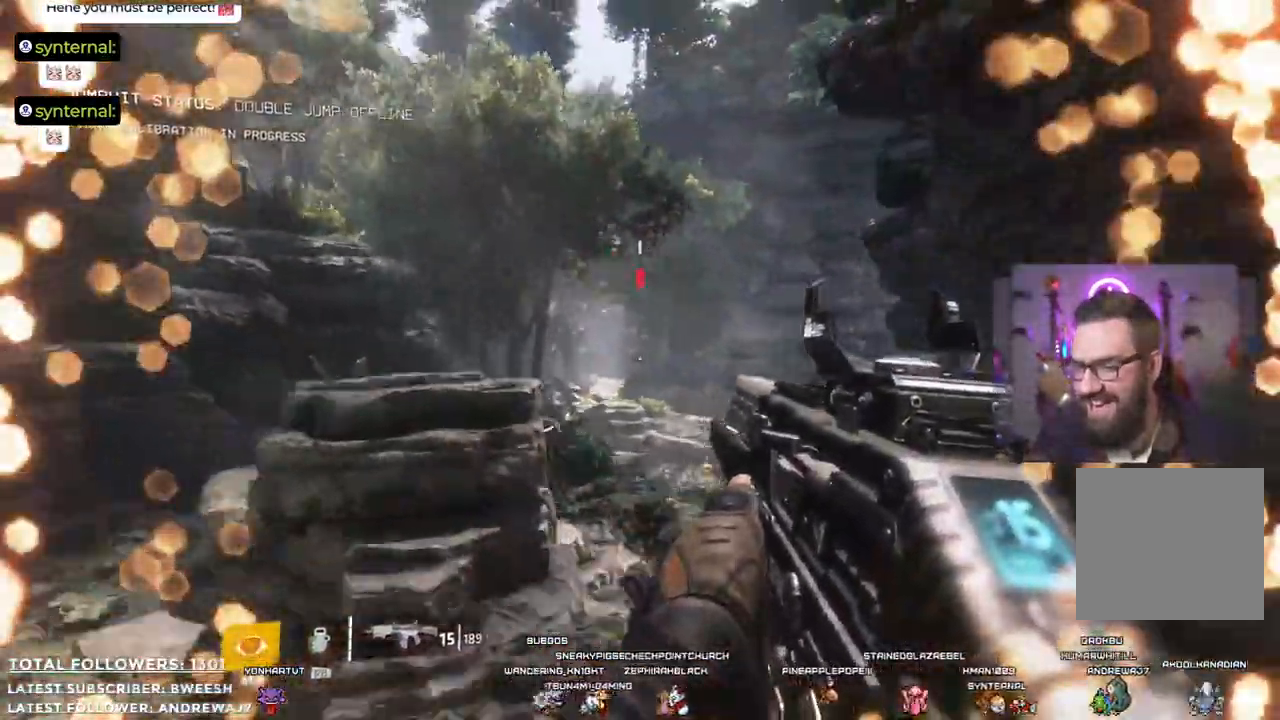
{"buttons": [], "left_stick": "down-left", "right_stick": "center", "events": [[50, "left_stick", "down-left"]]}
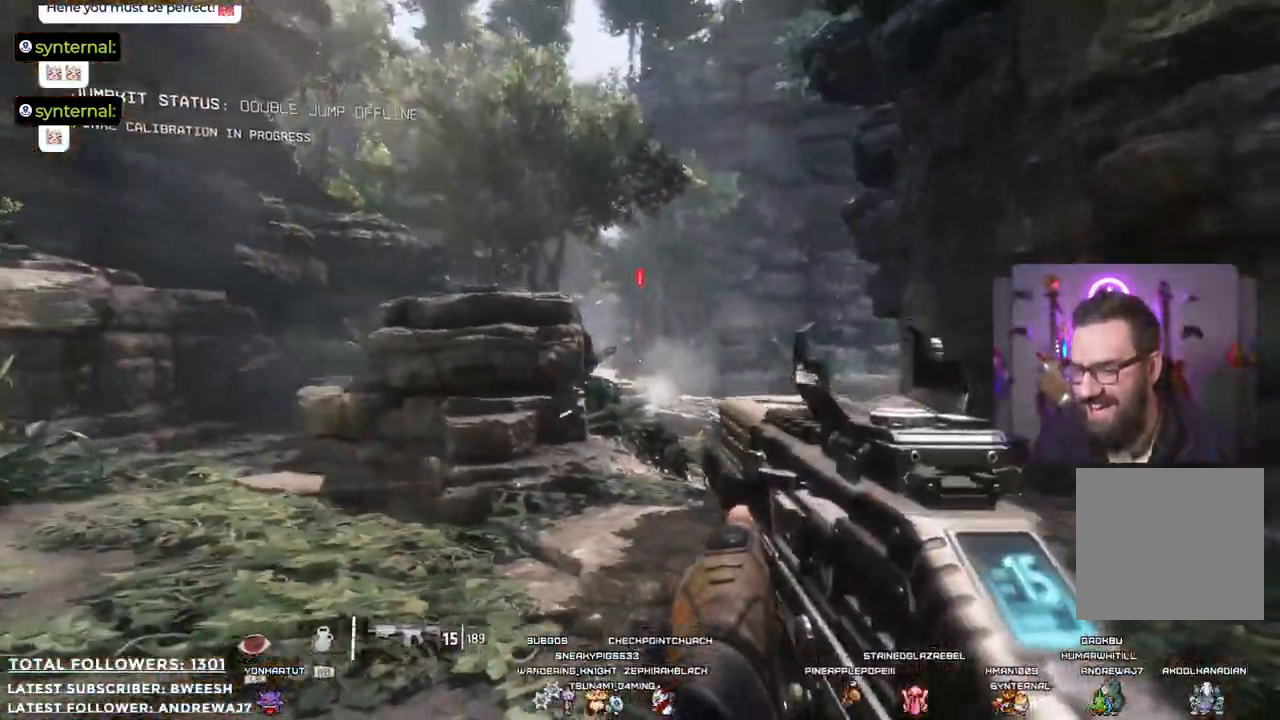
{"buttons": [], "left_stick": "down-left", "right_stick": "center", "events": [[217, "B", "down"], [367, "B", "up"]]}
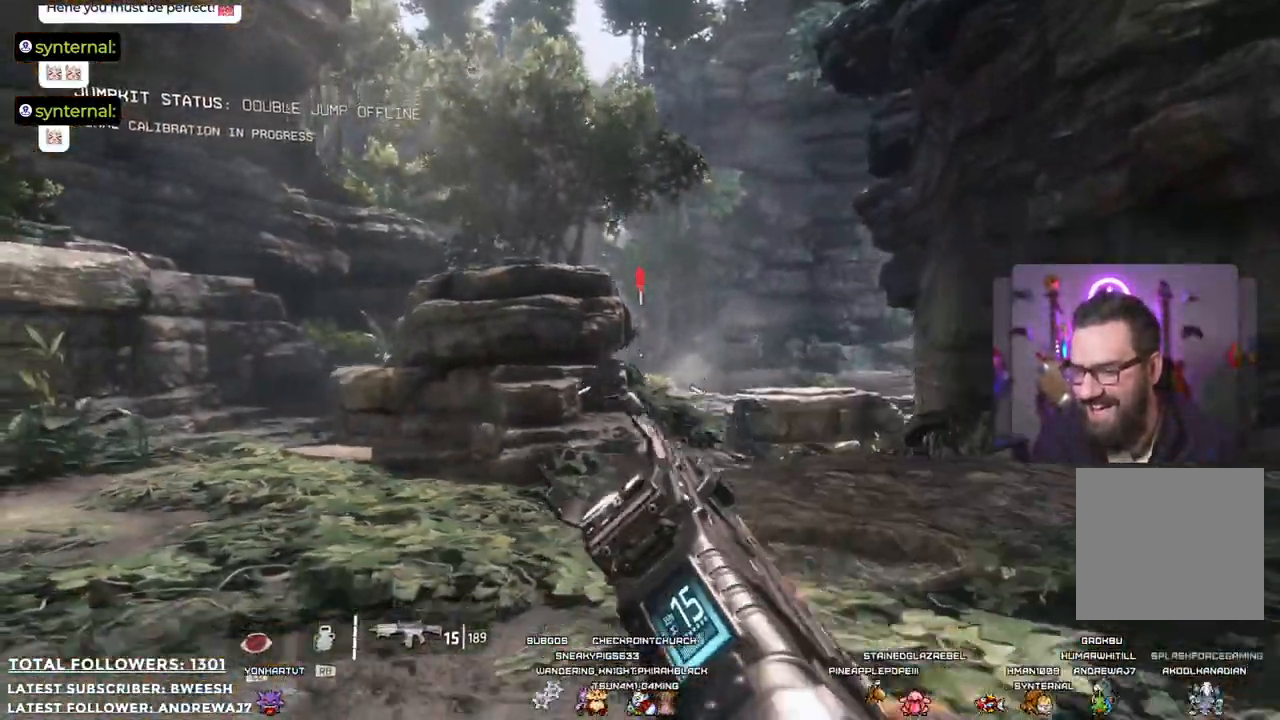
{"buttons": [], "left_stick": "up-left", "right_stick": "left", "events": [[117, "left_stick", "left"], [301, "left_stick", "up-left"], [351, "right_stick", "left"]]}
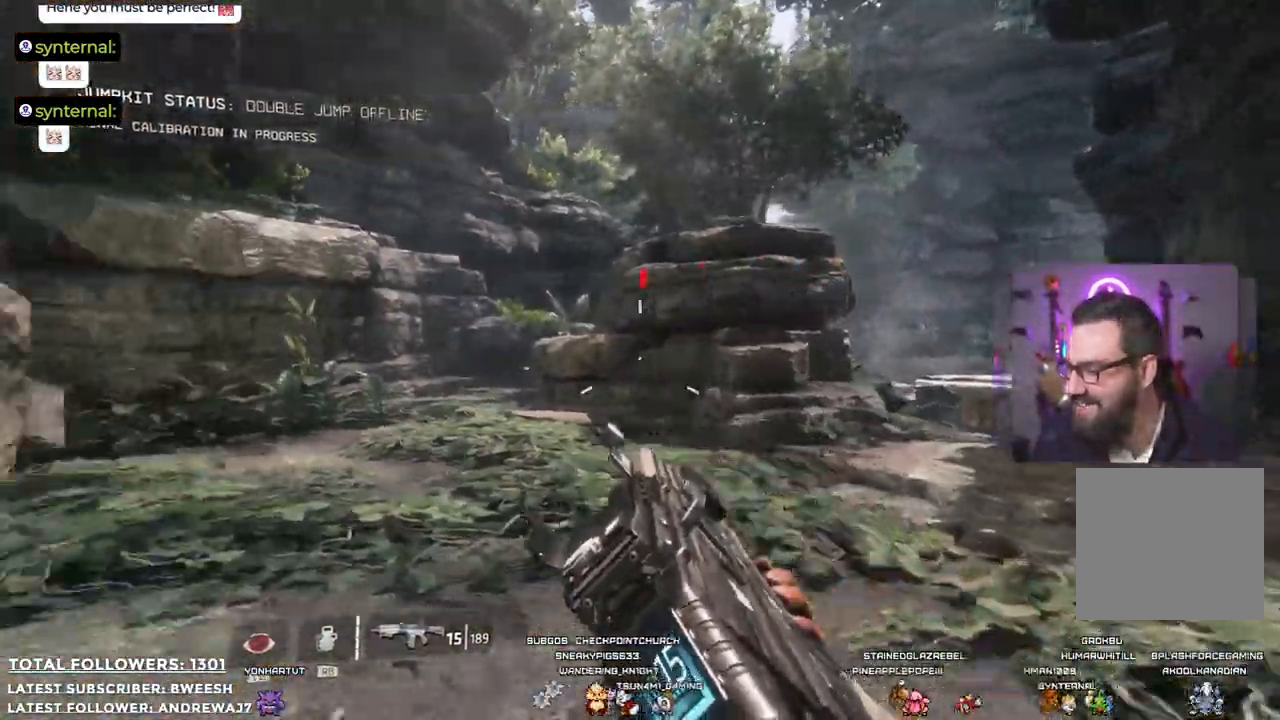
{"buttons": [], "left_stick": "up", "right_stick": "center", "events": [[17, "right_stick", "center"], [67, "left_stick", "up"], [284, "L3", "down"], [451, "L3", "up"]]}
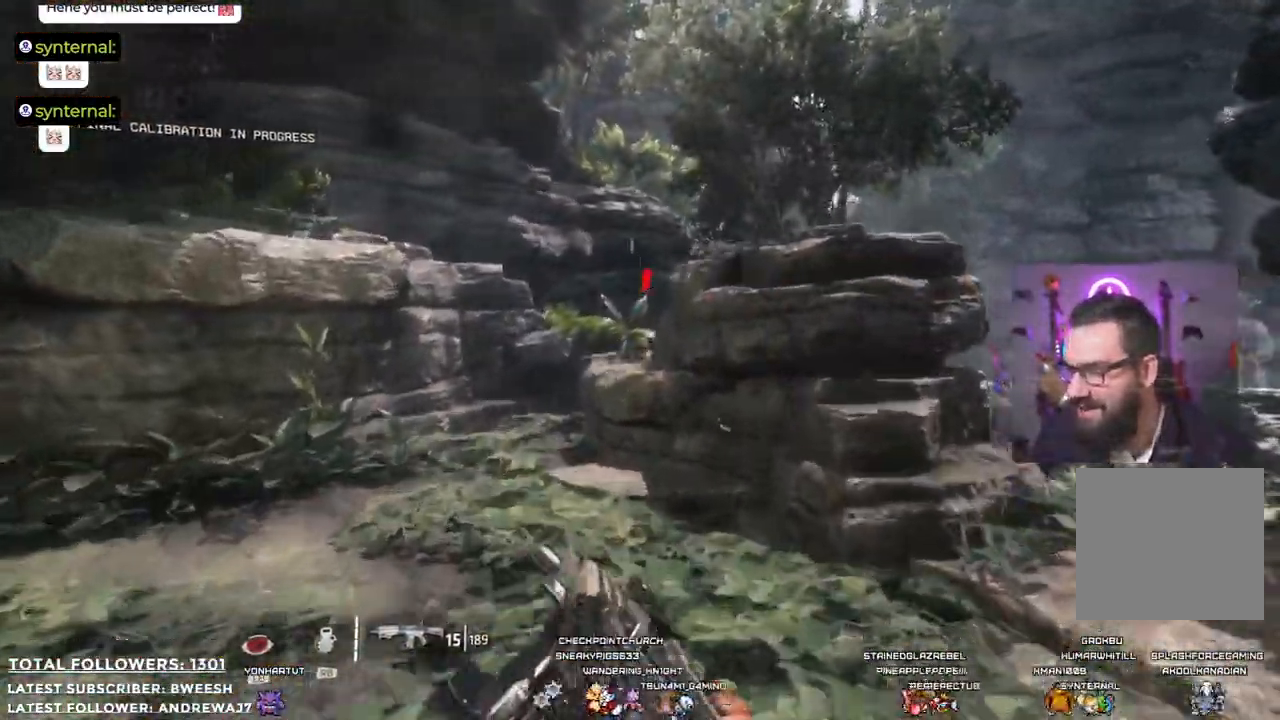
{"buttons": [], "left_stick": "right", "right_stick": "center", "events": [[384, "left_stick", "right"]]}
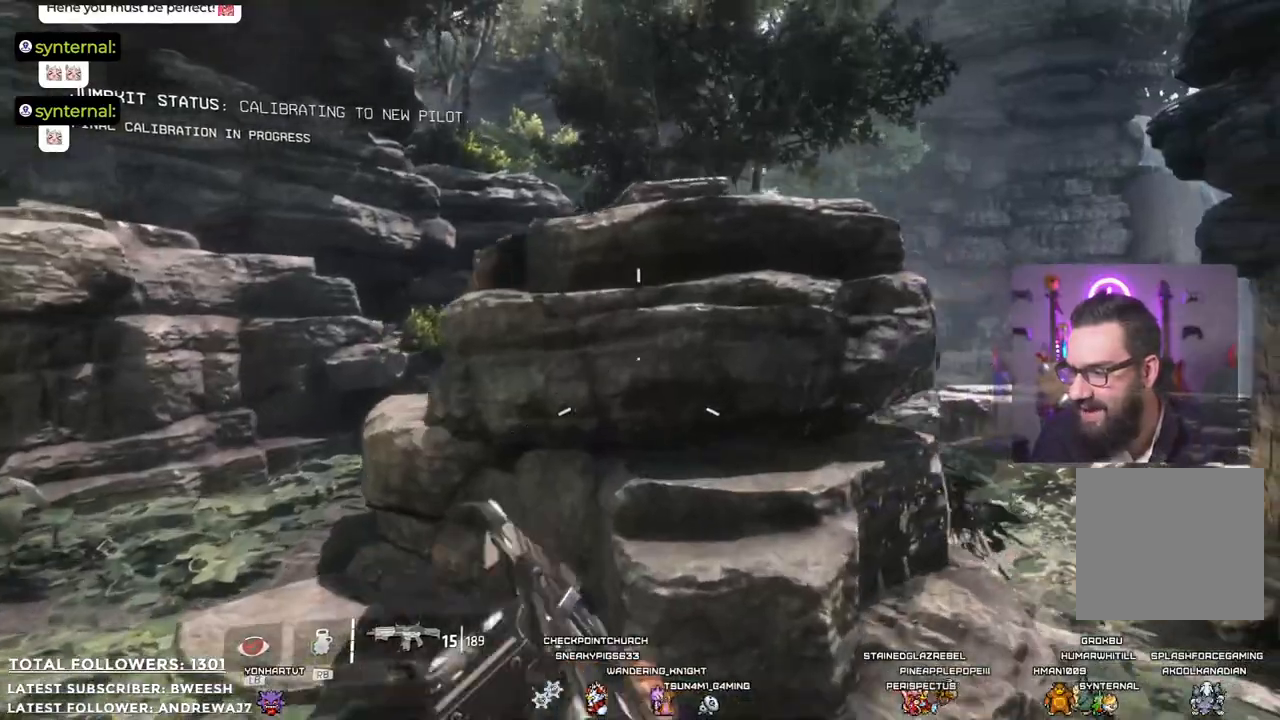
{"buttons": [], "left_stick": "center", "right_stick": "center", "events": [[50, "left_stick", "up"], [67, "right_stick", "right"], [183, "right_stick", "center"], [234, "left_stick", "up-right"], [284, "B", "down"], [417, "B", "up"], [451, "left_stick", "center"]]}
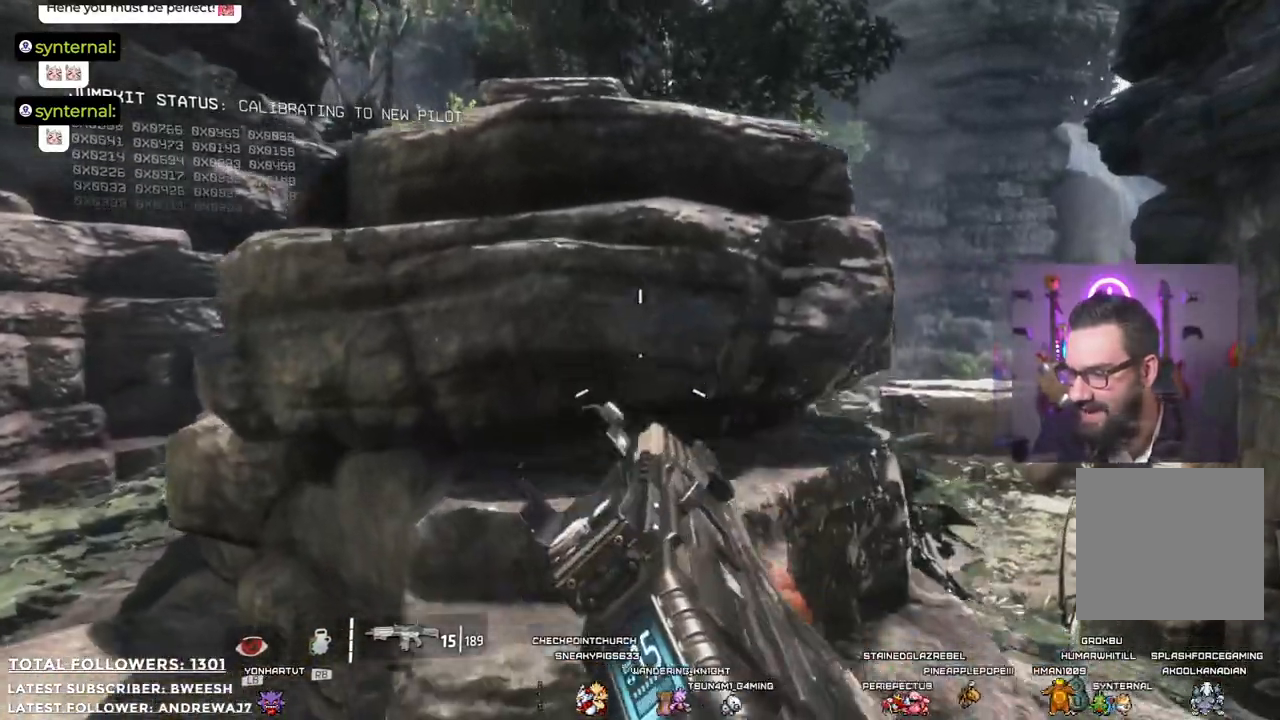
{"buttons": [], "left_stick": "right", "right_stick": "right", "events": [[117, "left_stick", "right"], [350, "right_stick", "right"]]}
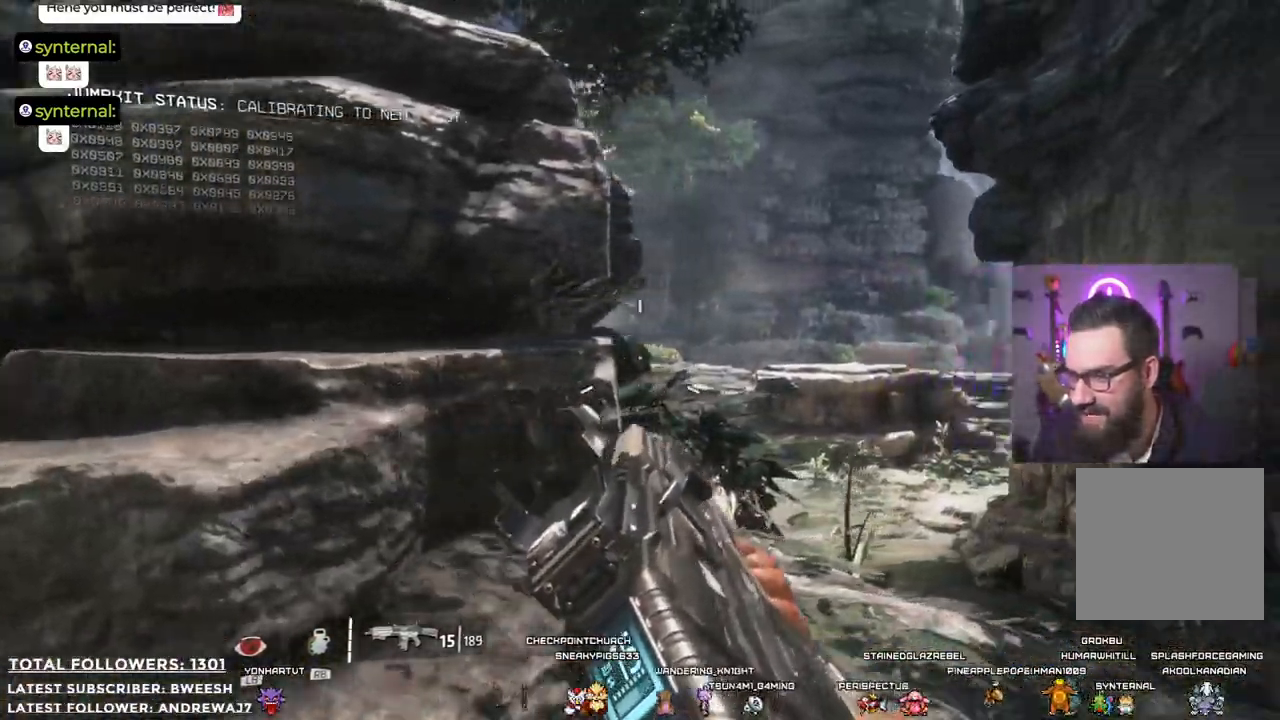
{"buttons": [], "left_stick": "up-right", "right_stick": "center", "events": [[16, "left_stick", "center"], [16, "right_stick", "center"], [66, "left_stick", "up"], [350, "left_stick", "up-right"]]}
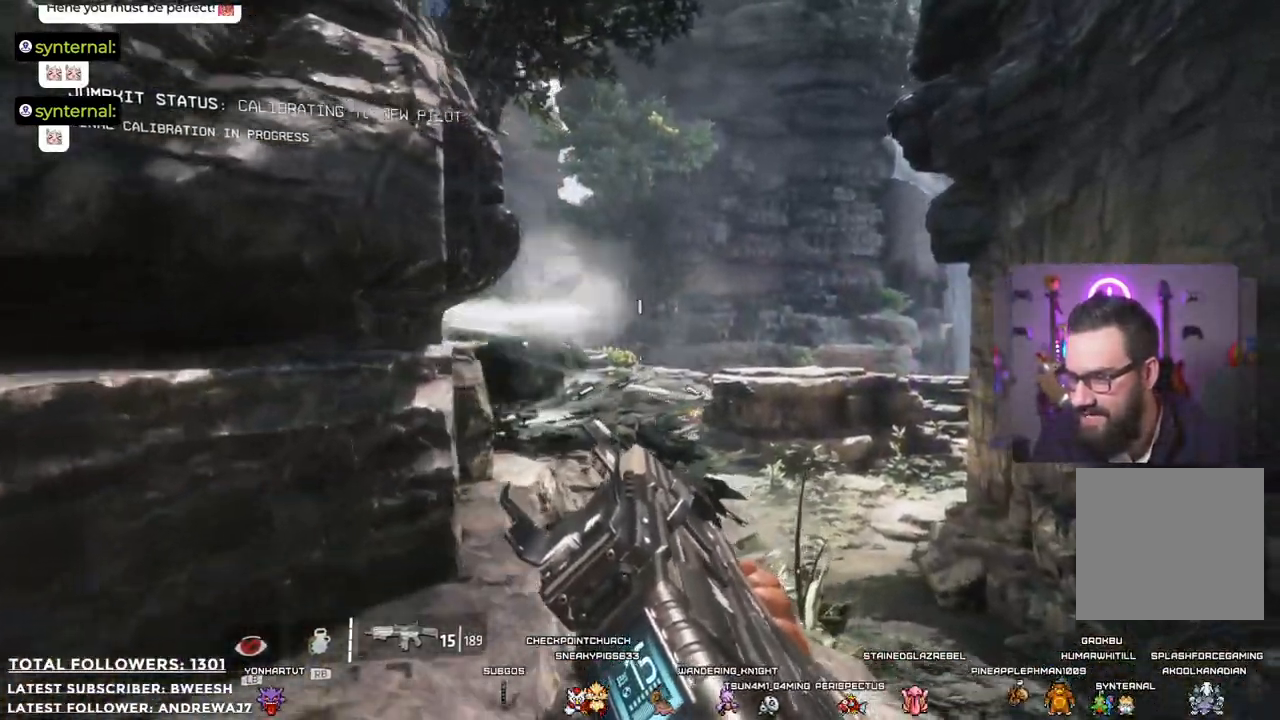
{"buttons": [], "left_stick": "right", "right_stick": "left", "events": [[267, "left_stick", "right"], [434, "right_stick", "left"]]}
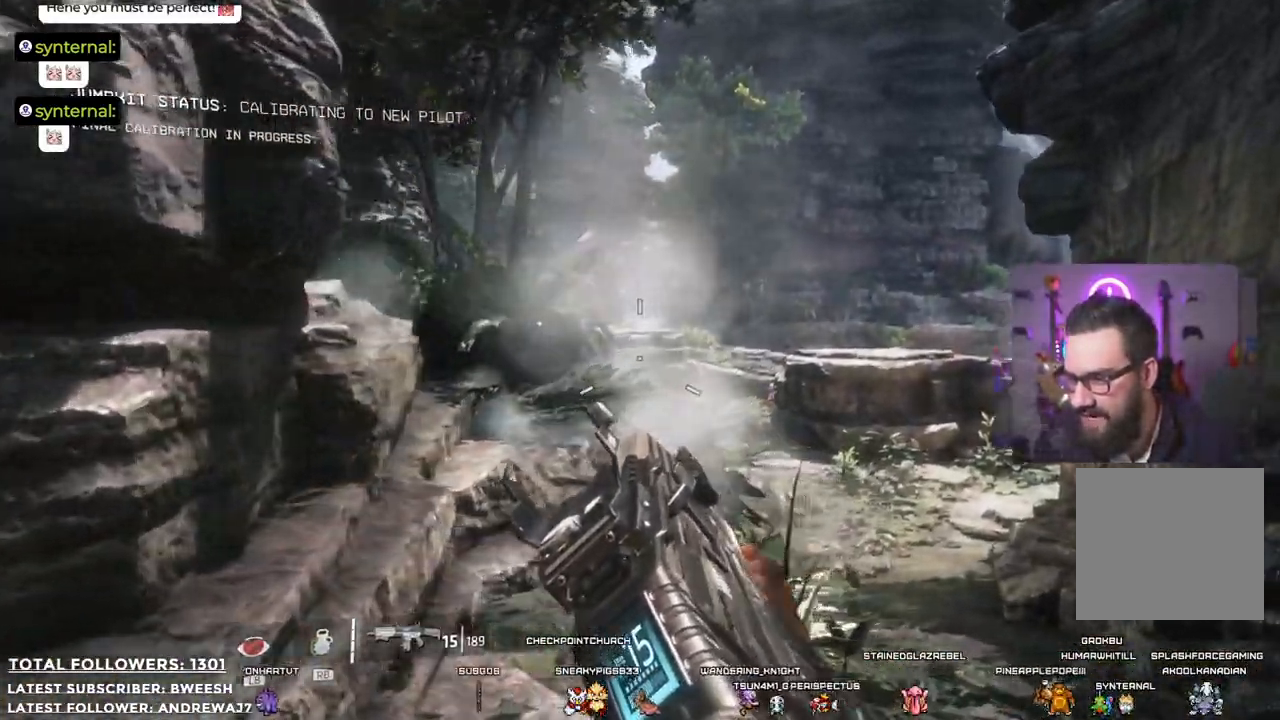
{"buttons": [], "left_stick": "down-right", "right_stick": "center", "events": [[33, "right_stick", "up-left"], [167, "right_stick", "center"], [250, "left_stick", "down-right"]]}
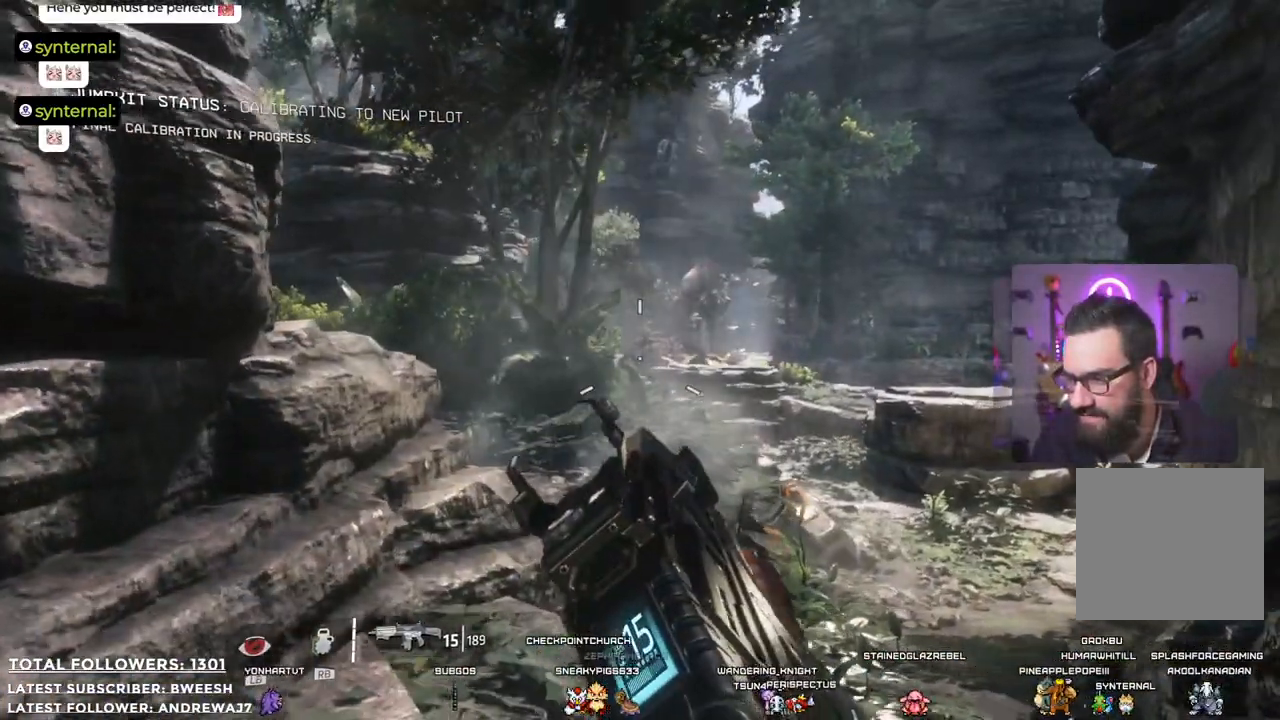
{"buttons": ["L2"], "left_stick": "right", "right_stick": "center", "events": [[167, "right_stick", "down-left"], [284, "left_stick", "right"], [284, "right_stick", "center"], [468, "L2", "down"]]}
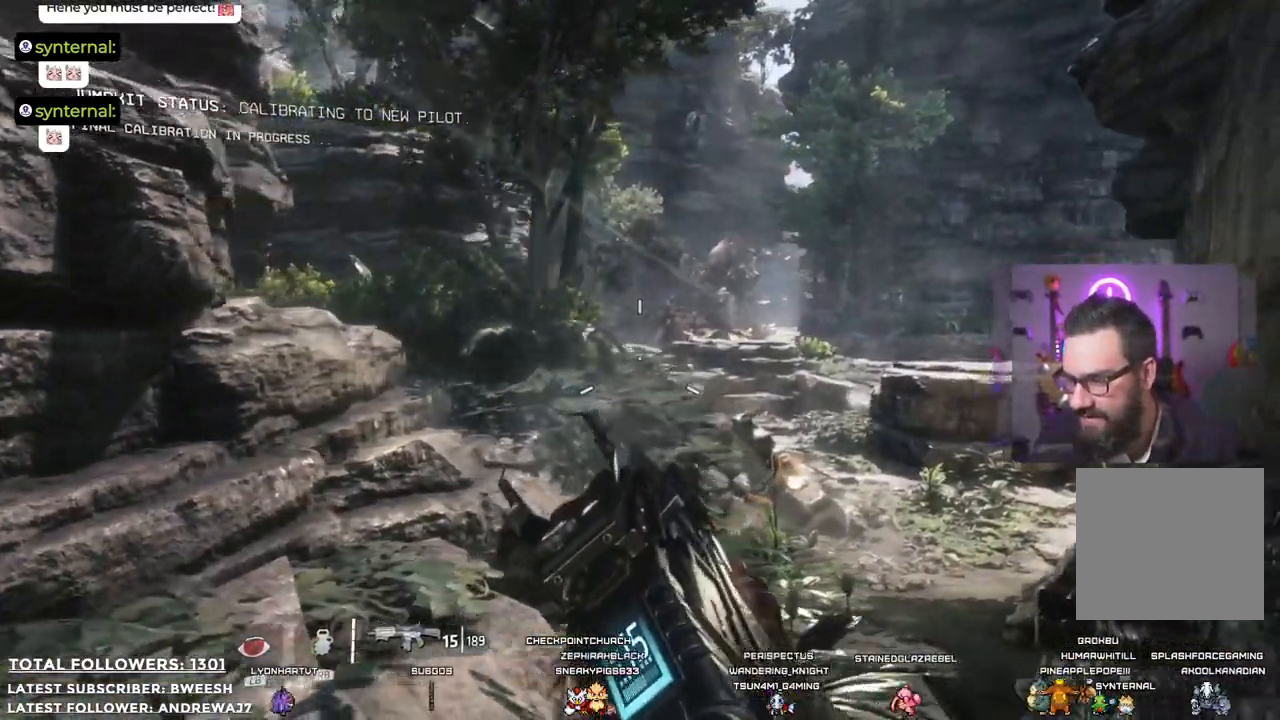
{"buttons": ["L2"], "left_stick": "down", "right_stick": "right", "events": [[368, "right_stick", "right"], [451, "left_stick", "down"]]}
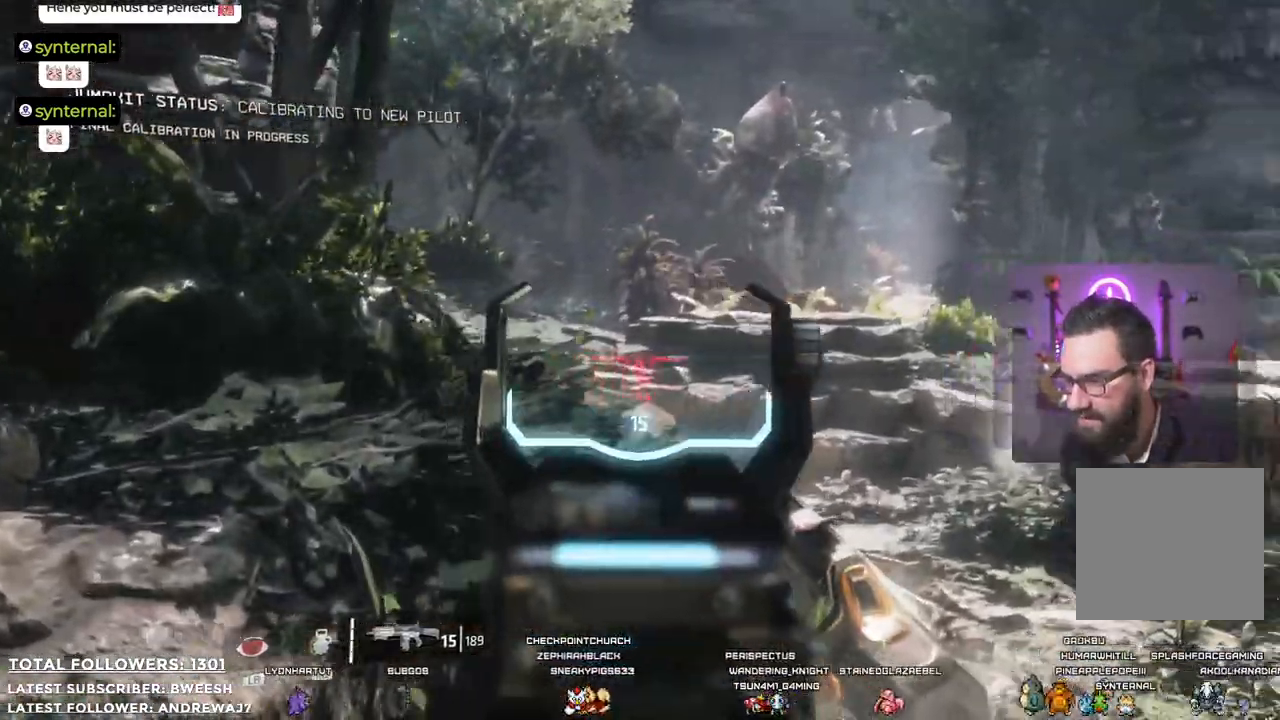
{"buttons": ["L2"], "left_stick": "down-left", "right_stick": "right", "events": [[67, "right_stick", "center"], [84, "left_stick", "down-left"], [418, "right_stick", "right"]]}